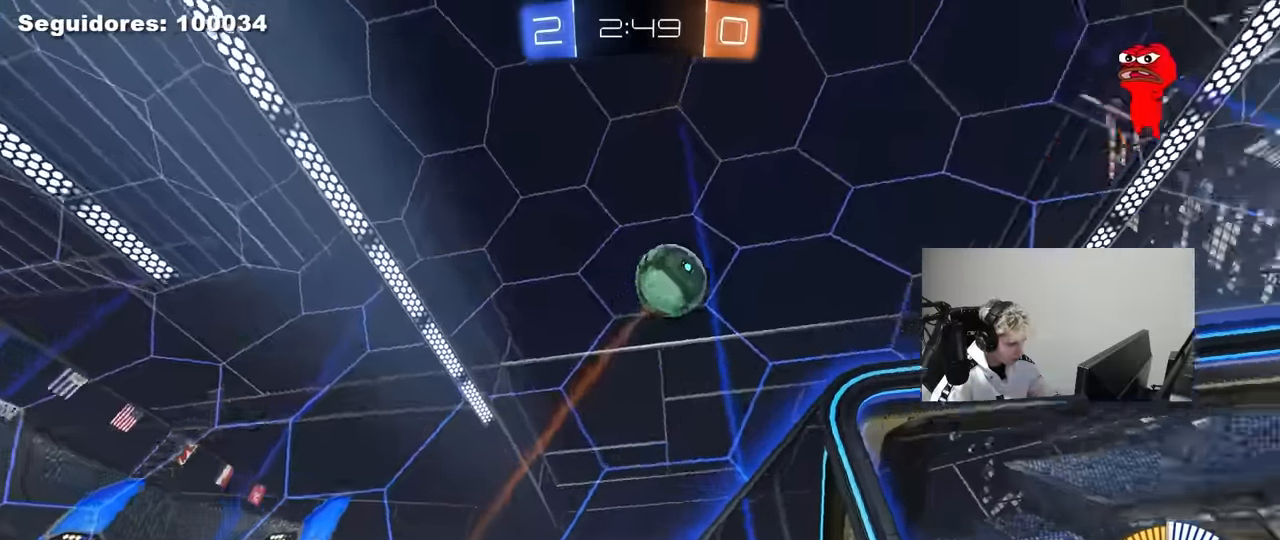
Gameplay with keyboard and mouse; each line is a JSON object with the keys and mouse buttons held at the frame after it. "events" lists presses ("down") and releases ("up") of "1", "2", "3", "4", "5", "a", "alt", "c", "caps_lock", "ctrl", "d", "e", "f", "g", "q", "r", "s", "shift", "space", "t", "tab", "v", "w", "x", "z", "mouse_left", "mouse_wheel" and "mouse_right" between this image and that frame as [ms after this image, input, new state], when the widget could be followed in between. "mouse_left", "mouse_wheel", "mouse_right" = the "left", "wheel", "right" buttons of the "mouse" list. No other keys are recorded. "wheel" means that the mouse wheel is clicked or scrolled. "mouse_move" is the direction in which the mouse moves at that frame (one of eight, or "still"), when it could be read.
{"keys": ["s"], "mouse": ["right"], "mouse_move": "down-left", "events": [[317, "mouse_right", "down"], [367, "s", "down"], [367, "w", "up"], [400, "a", "up"]]}
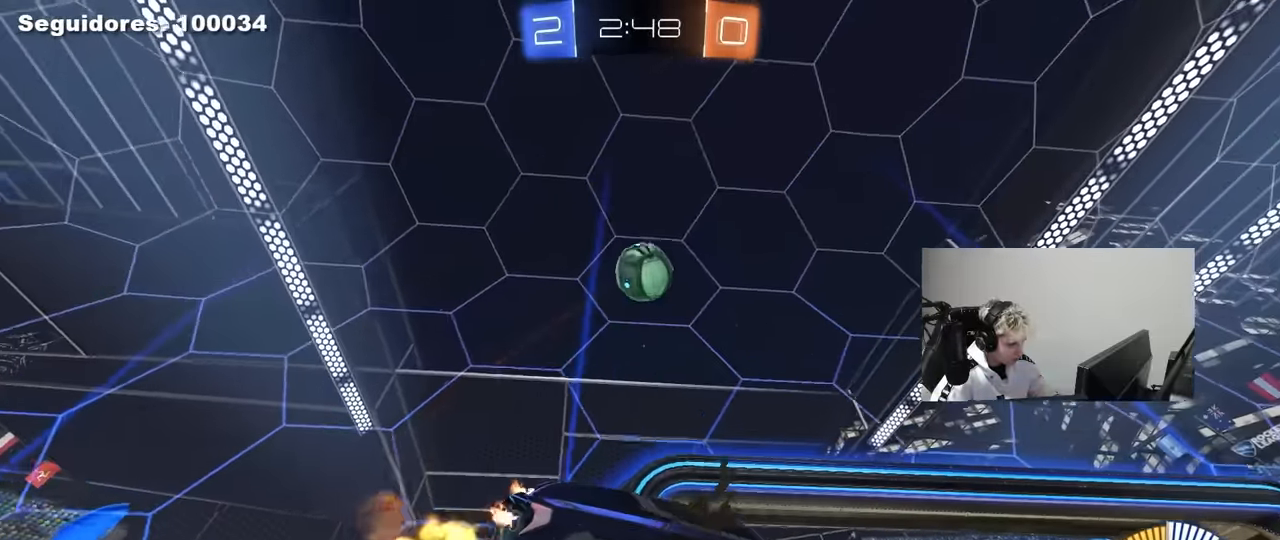
{"keys": ["a", "shift"], "mouse": ["left"], "mouse_move": "still", "events": [[50, "mouse_left", "down"], [50, "mouse_right", "up"], [50, "s", "up"], [100, "mouse_right", "down"], [150, "d", "down"], [150, "s", "down"], [233, "a", "down"], [283, "d", "up"], [283, "mouse_right", "up"], [283, "shift", "down"], [333, "s", "up"]]}
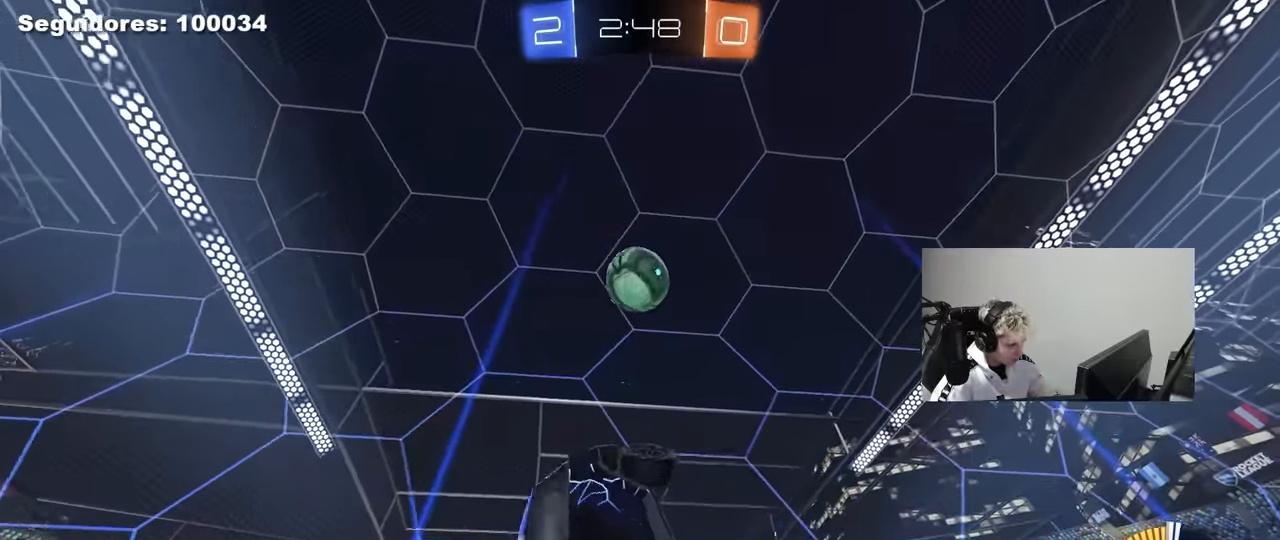
{"keys": [], "mouse": [], "mouse_move": "still", "events": [[17, "w", "down"], [200, "w", "up"], [433, "mouse_left", "up"], [483, "a", "up"], [483, "shift", "up"]]}
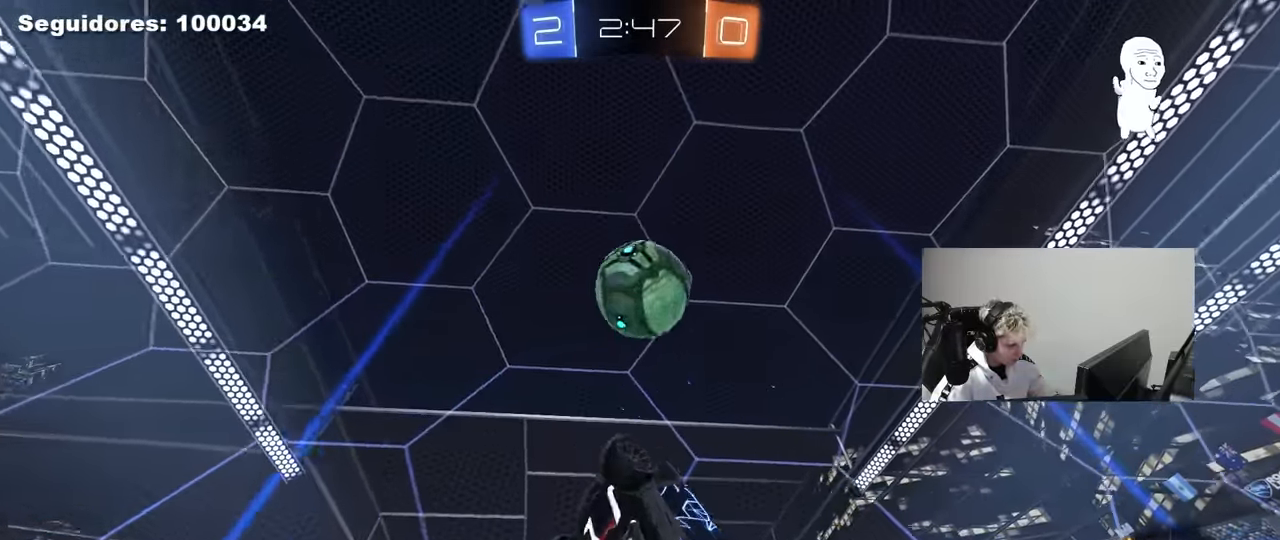
{"keys": ["d"], "mouse": [], "mouse_move": "still", "events": [[33, "d", "down"], [83, "s", "down"], [217, "d", "up"], [217, "s", "up"], [500, "d", "down"]]}
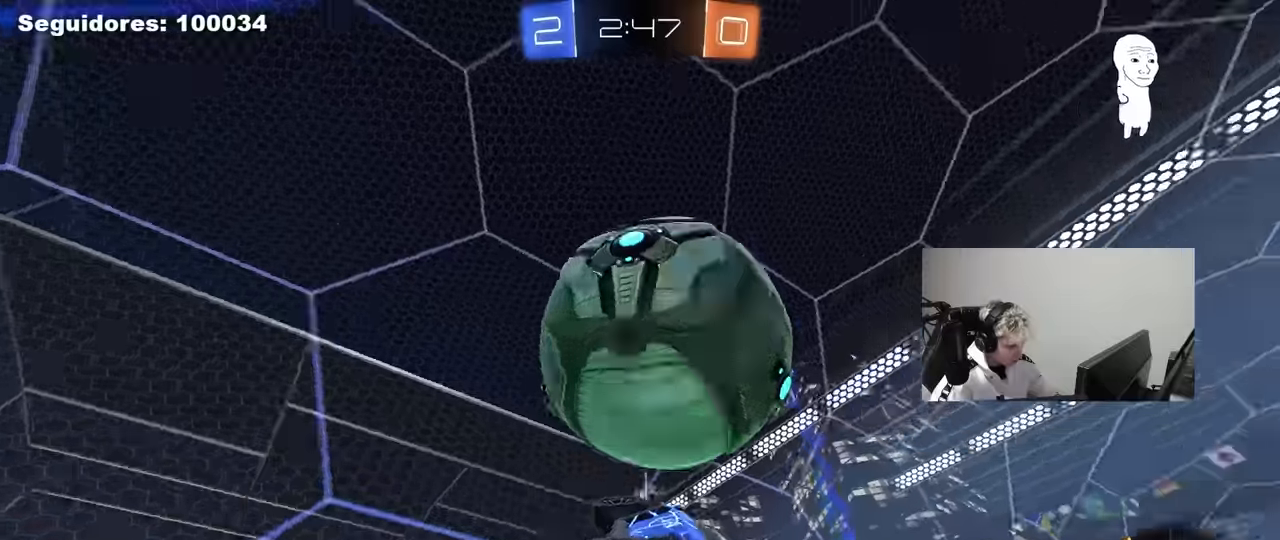
{"keys": ["a"], "mouse": [], "mouse_move": "still", "events": [[50, "a", "down"], [50, "d", "up"], [100, "mouse_left", "down"], [100, "shift", "down"], [183, "a", "up"], [233, "d", "down"], [233, "shift", "up"], [333, "s", "down"], [383, "a", "down"], [383, "d", "up"], [416, "mouse_left", "up"], [466, "s", "up"]]}
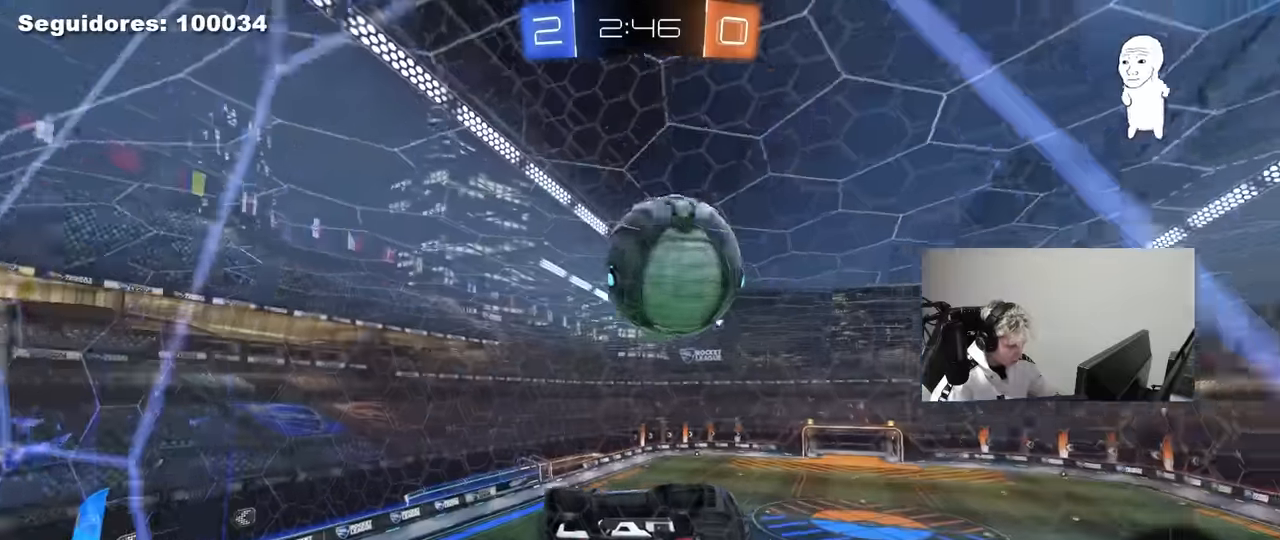
{"keys": ["d"], "mouse": [], "mouse_move": "still", "events": [[66, "w", "down"], [400, "a", "up"], [483, "d", "down"], [483, "w", "up"]]}
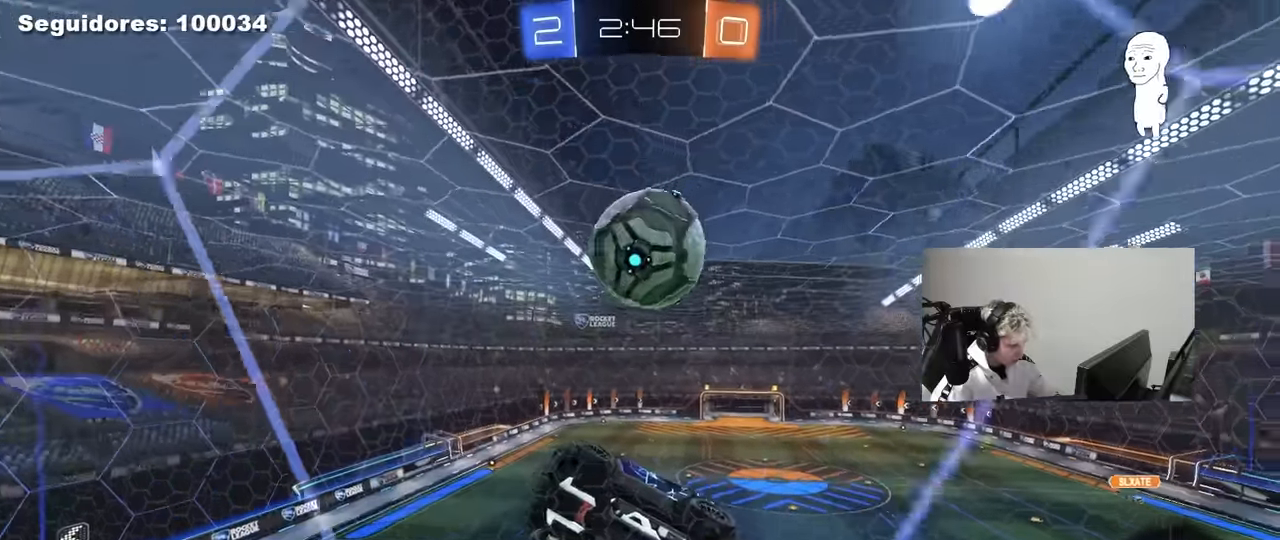
{"keys": ["d", "w"], "mouse": [], "mouse_move": "still", "events": [[33, "s", "down"], [166, "s", "up"], [266, "w", "down"]]}
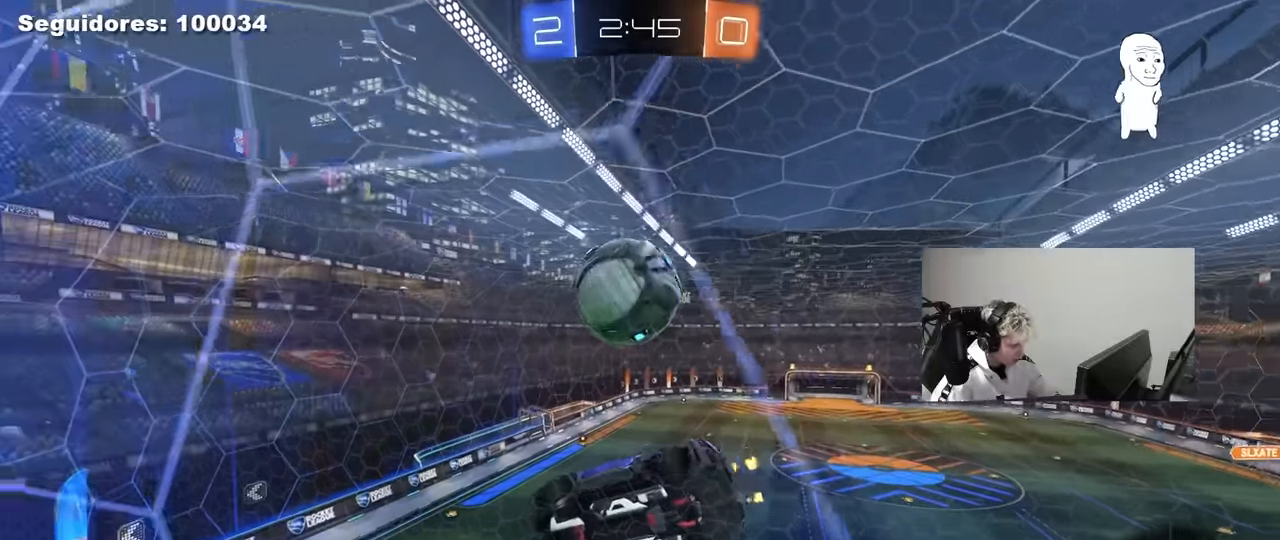
{"keys": [], "mouse": [], "mouse_move": "still", "events": [[50, "d", "up"], [416, "w", "up"]]}
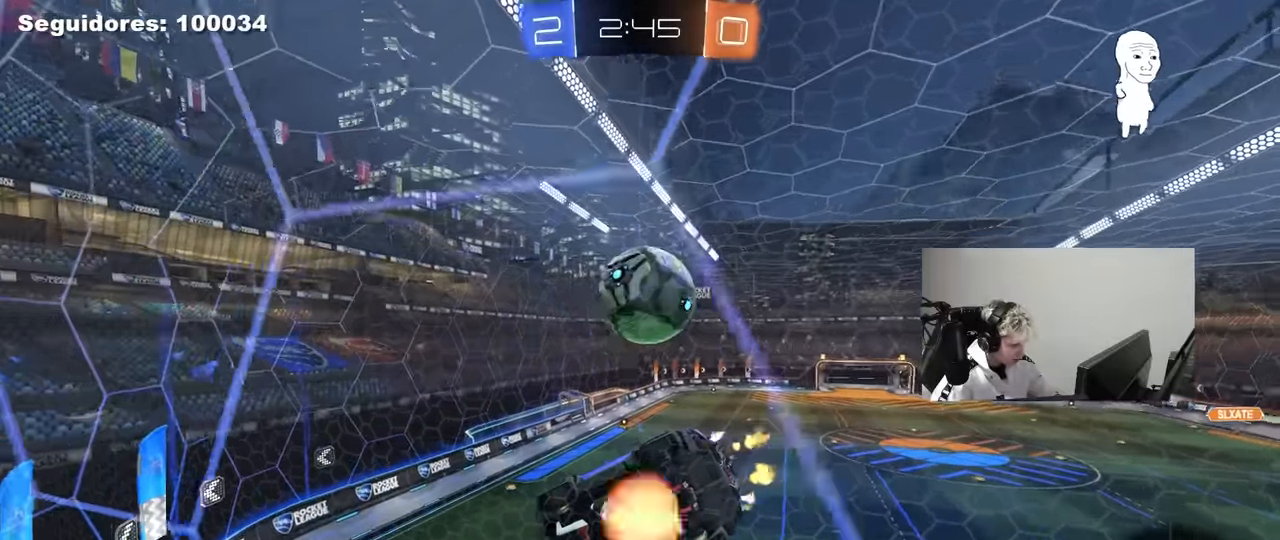
{"keys": ["a"], "mouse": ["left"], "mouse_move": "down", "events": [[16, "mouse_right", "down"], [16, "s", "down"], [66, "d", "down"], [200, "a", "down"], [250, "d", "up"], [250, "shift", "down"], [300, "mouse_left", "down"], [300, "mouse_right", "up"], [350, "a", "up"], [350, "d", "down"], [350, "s", "up"], [350, "shift", "up"], [400, "d", "up"], [433, "a", "down"]]}
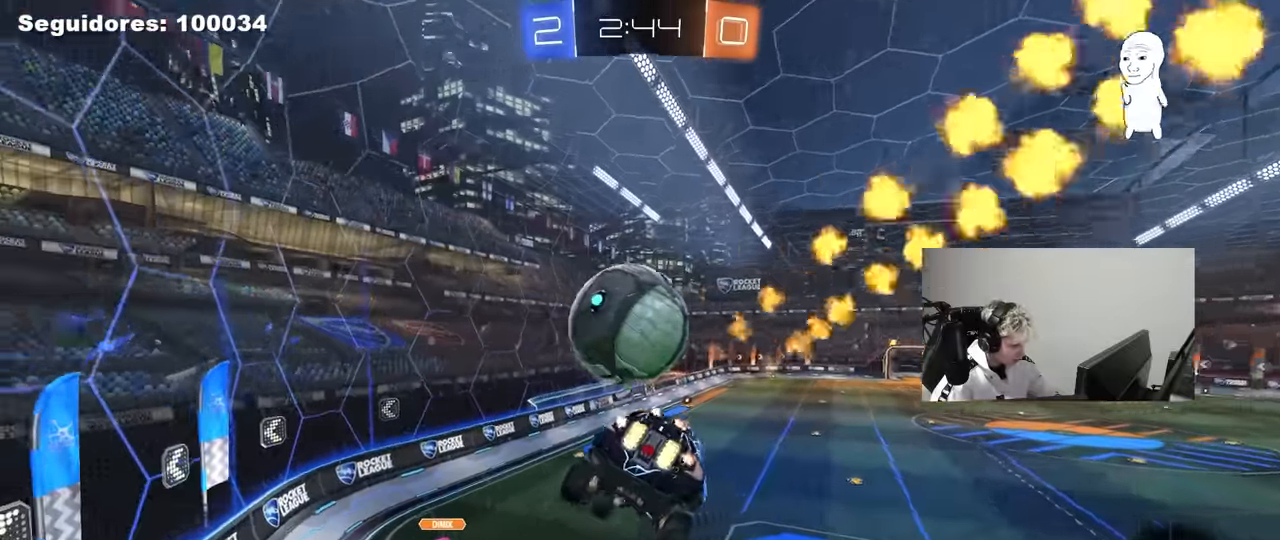
{"keys": ["a", "s", "shift"], "mouse": [], "mouse_move": "up-right", "events": [[33, "w", "down"], [83, "mouse_left", "up"], [166, "a", "up"], [216, "a", "down"], [216, "shift", "down"], [316, "mouse_left", "down"], [316, "mouse_right", "down"], [366, "s", "down"], [366, "w", "up"], [400, "mouse_left", "up"], [450, "mouse_right", "up"]]}
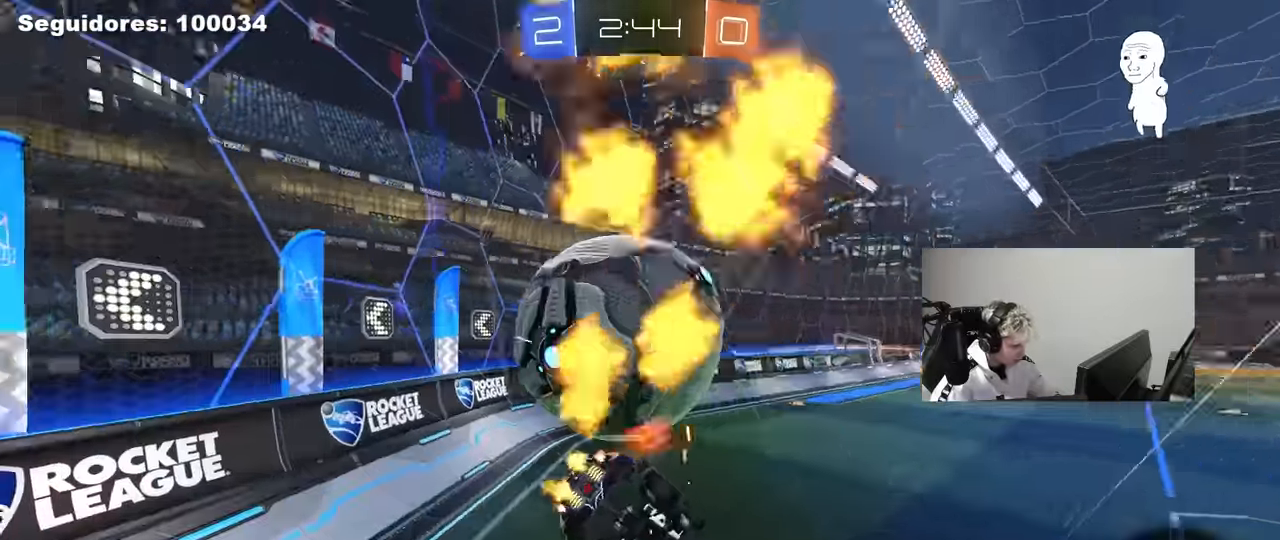
{"keys": ["a", "s", "shift"], "mouse": [], "mouse_move": "still", "events": [[183, "shift", "up"], [383, "shift", "down"]]}
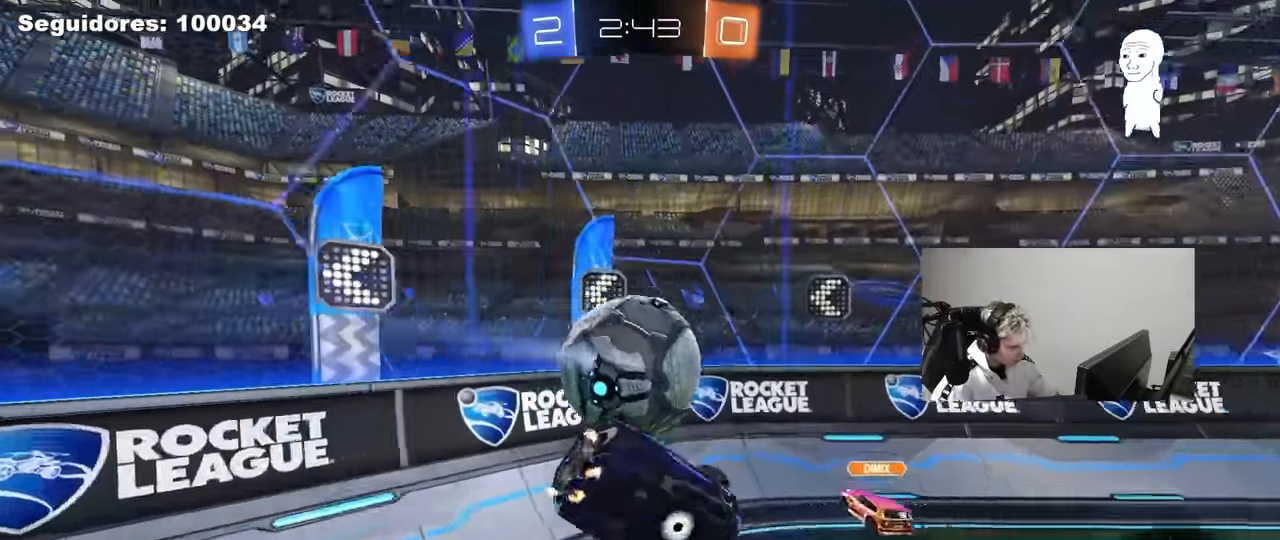
{"keys": ["d"], "mouse": [], "mouse_move": "still", "events": [[116, "shift", "up"], [250, "a", "up"], [250, "d", "down"], [350, "shift", "down"], [433, "s", "up"], [483, "shift", "up"]]}
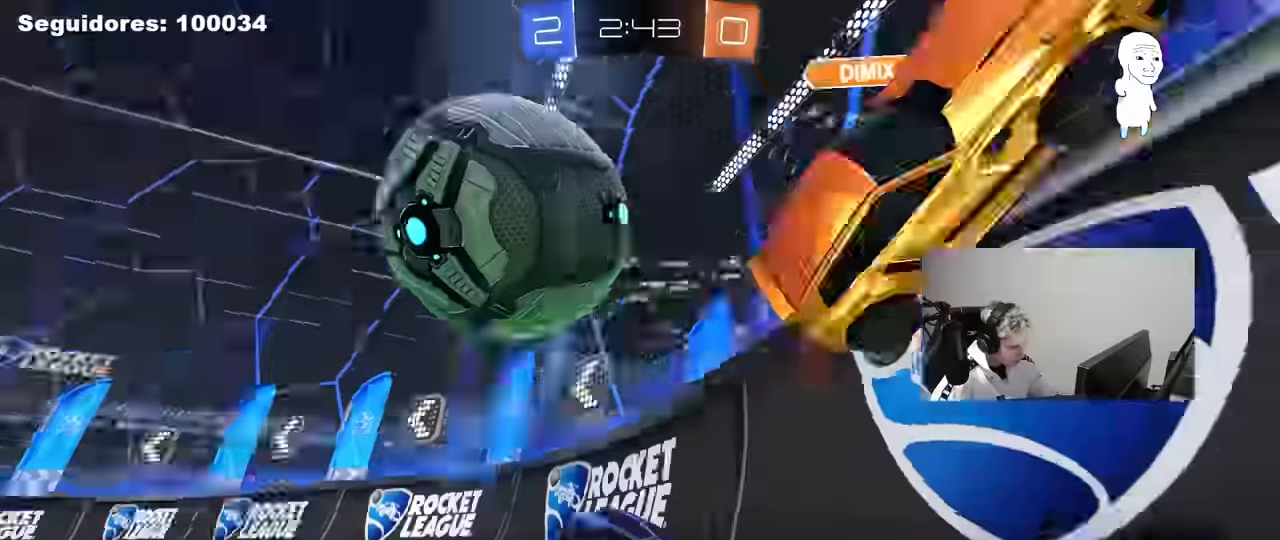
{"keys": ["d"], "mouse": [], "mouse_move": "still", "events": [[33, "d", "up"], [33, "w", "down"], [83, "a", "down"], [216, "a", "up"], [216, "d", "down"], [366, "shift", "down"], [450, "shift", "up"], [450, "w", "up"]]}
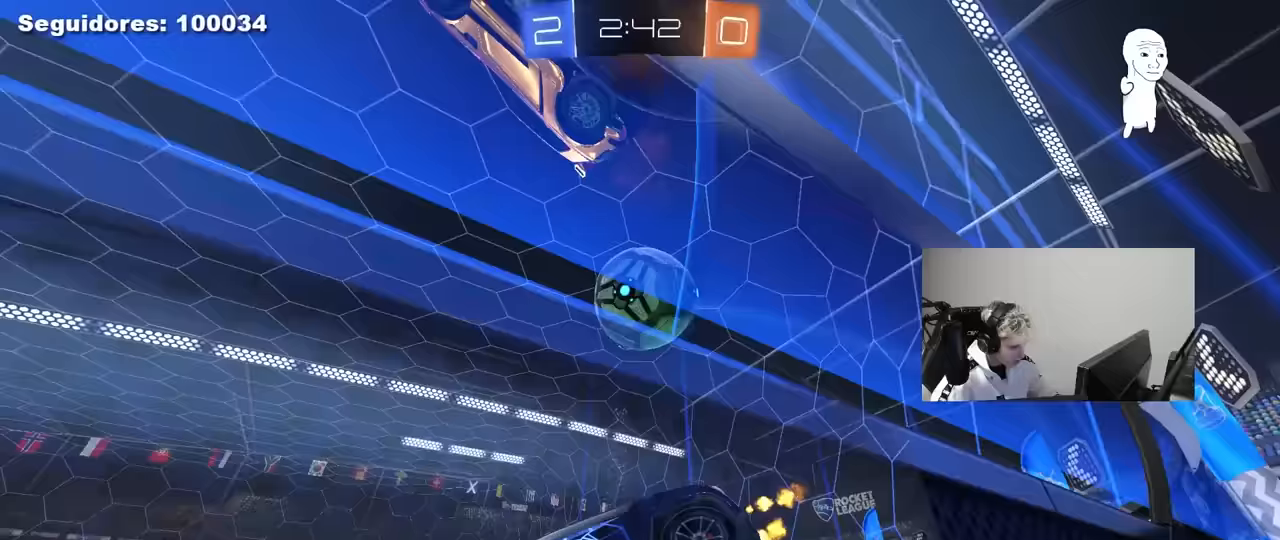
{"keys": ["a", "s"], "mouse": ["left", "right"], "mouse_move": "down-left", "events": [[283, "d", "up"], [283, "mouse_right", "down"], [283, "s", "down"], [333, "a", "down"], [417, "mouse_left", "down"]]}
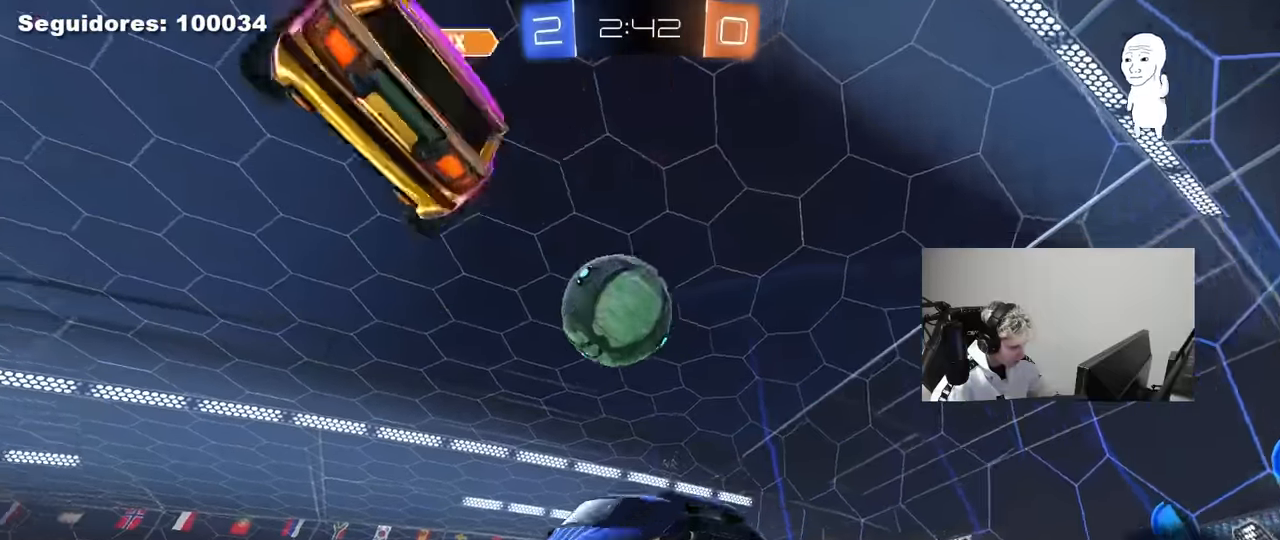
{"keys": ["a", "w"], "mouse": [], "mouse_move": "up", "events": [[17, "d", "down"], [17, "s", "up"], [17, "shift", "down"], [67, "a", "up"], [117, "mouse_right", "up"], [117, "shift", "up"], [150, "mouse_left", "up"], [150, "w", "down"], [200, "d", "up"], [250, "a", "down"], [250, "mouse_left", "down"], [400, "shift", "down"], [433, "shift", "up"], [483, "mouse_left", "up"]]}
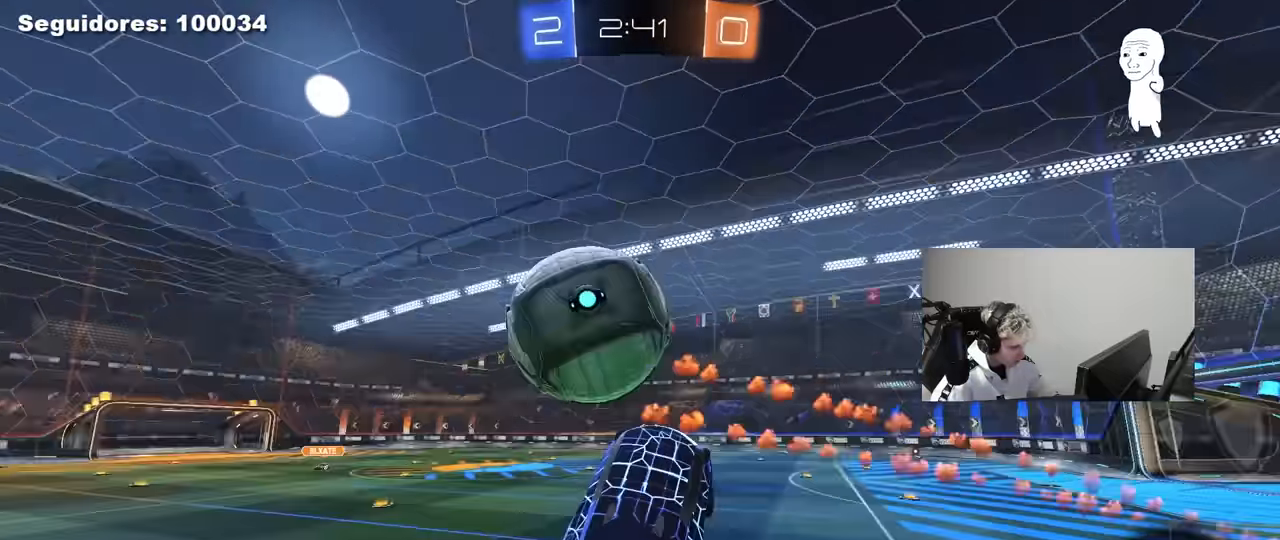
{"keys": ["d", "s", "shift"], "mouse": ["right"], "mouse_move": "still", "events": [[33, "w", "up"], [83, "shift", "down"], [217, "shift", "up"], [317, "a", "up"], [367, "d", "down"], [450, "s", "down"], [500, "mouse_right", "down"], [500, "shift", "down"]]}
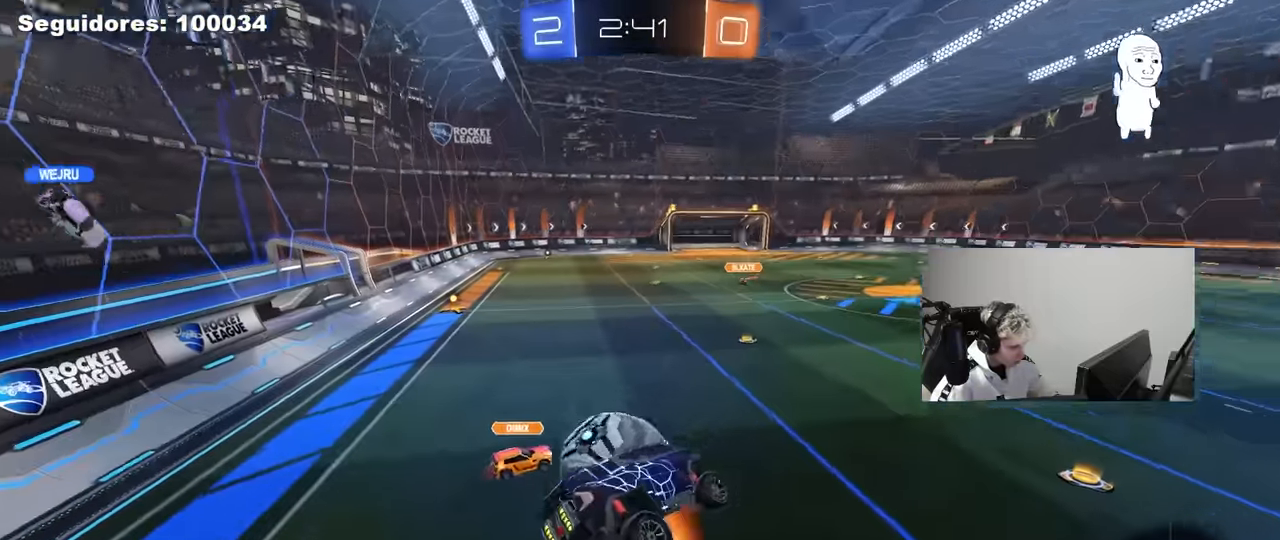
{"keys": ["shift"], "mouse": [], "mouse_move": "still", "events": [[233, "mouse_right", "up"], [383, "s", "up"], [467, "d", "up"]]}
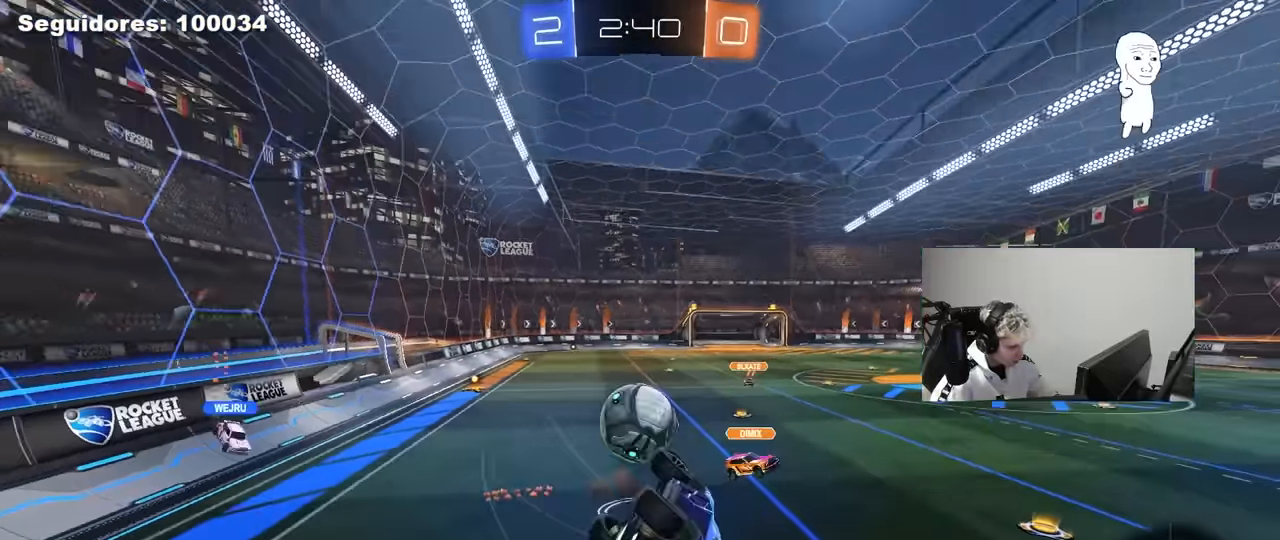
{"keys": ["d"], "mouse": ["left"], "mouse_move": "still", "events": [[17, "a", "down"], [17, "shift", "up"], [67, "s", "down"], [150, "a", "up"], [150, "d", "down"], [150, "mouse_left", "down"], [150, "s", "up"], [150, "space", "down"], [200, "shift", "down"], [250, "space", "up"], [383, "shift", "up"]]}
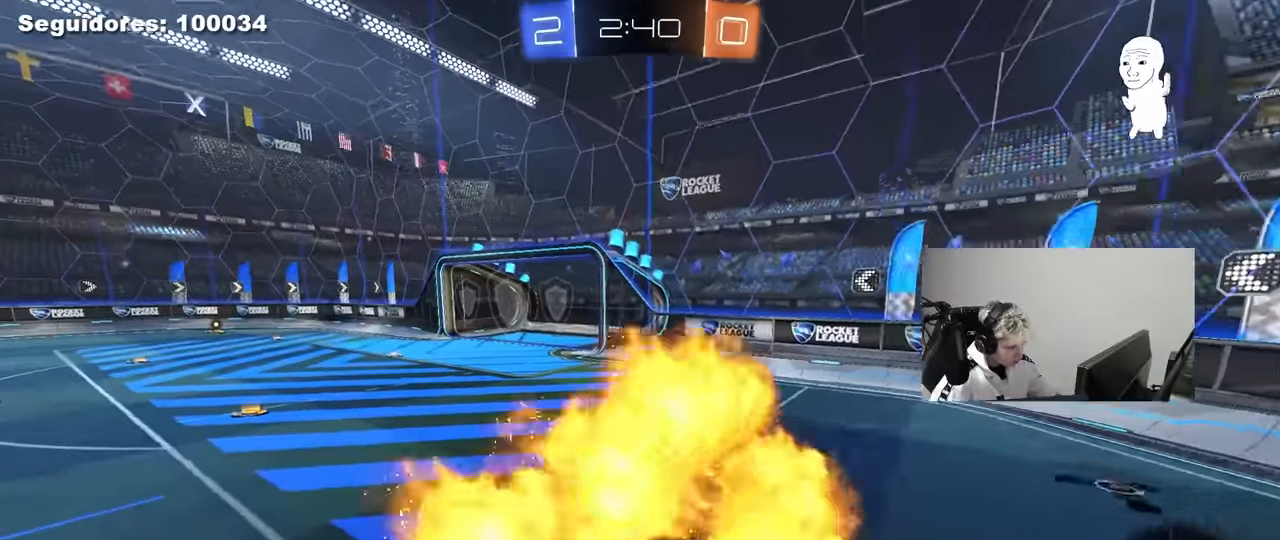
{"keys": ["w"], "mouse": [], "mouse_move": "still", "events": [[33, "d", "up"], [133, "space", "down"], [267, "mouse_left", "up"], [317, "d", "down"], [317, "space", "up"], [317, "w", "down"], [400, "d", "up"]]}
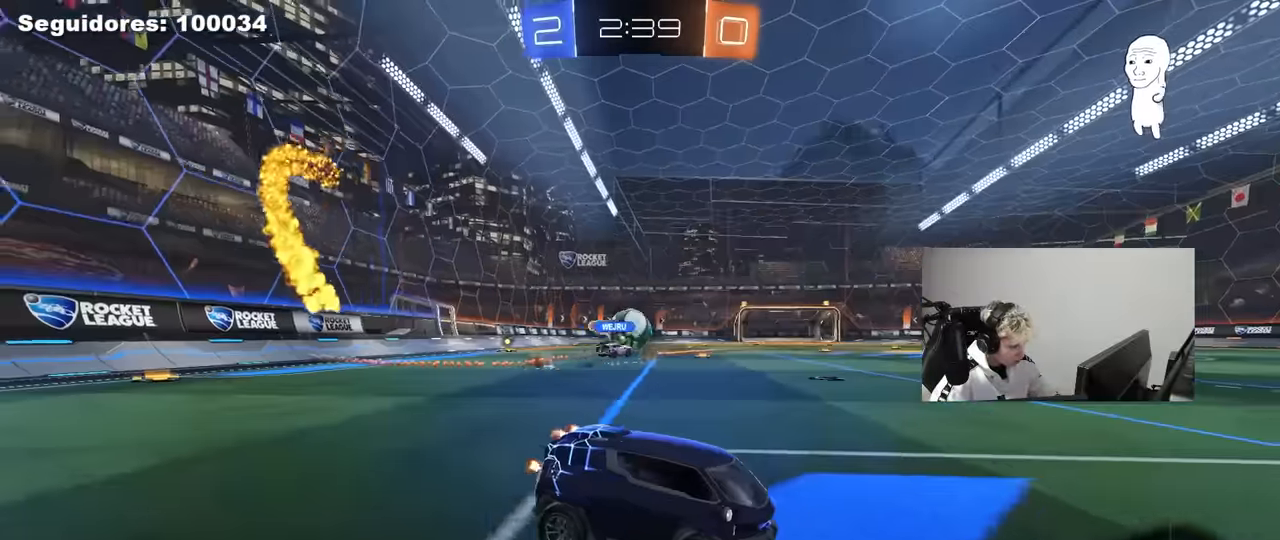
{"keys": ["space", "w"], "mouse": [], "mouse_move": "up", "events": [[467, "space", "down"]]}
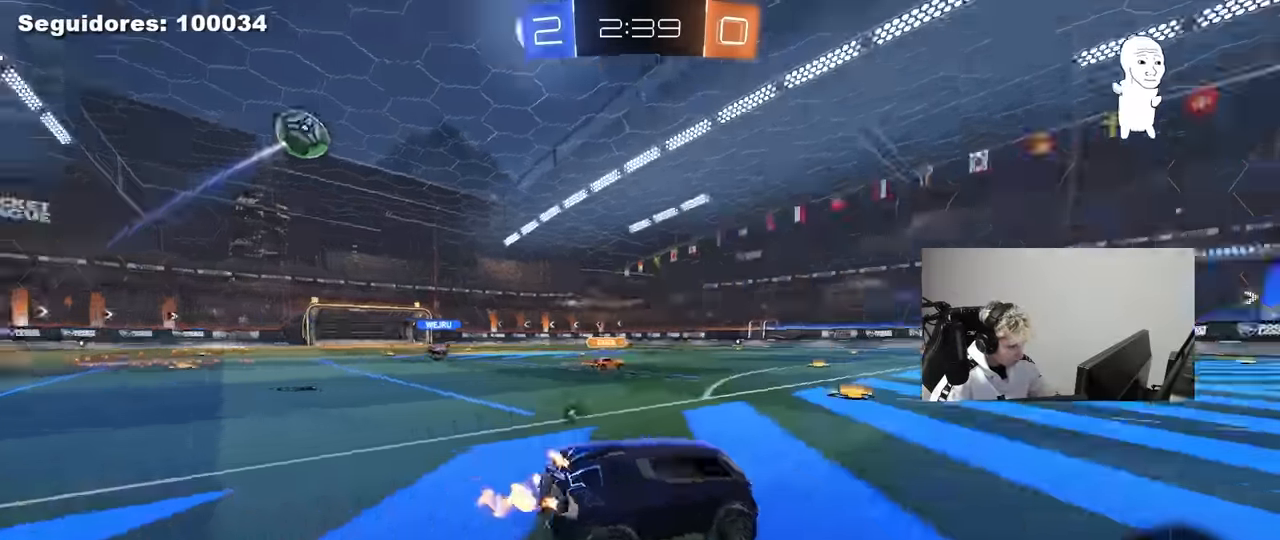
{"keys": ["d", "s", "shift"], "mouse": ["left"], "mouse_move": "still", "events": [[17, "a", "down"], [67, "mouse_left", "down"], [67, "mouse_right", "down"], [67, "space", "up"], [150, "a", "up"], [150, "d", "down"], [150, "mouse_right", "up"], [200, "mouse_right", "down"], [200, "shift", "down"], [300, "s", "down"], [300, "w", "up"], [400, "mouse_right", "up"]]}
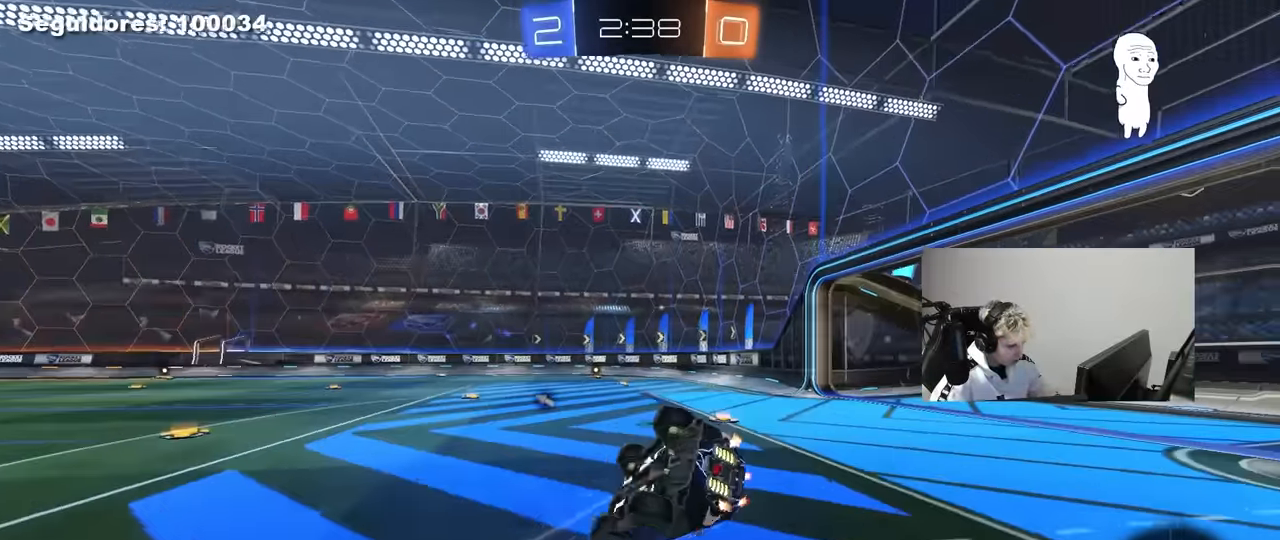
{"keys": ["d"], "mouse": ["left"], "mouse_move": "still", "events": [[133, "mouse_left", "up"], [133, "s", "up"], [217, "mouse_left", "down"], [217, "s", "down"], [267, "space", "down"], [450, "s", "up"], [450, "shift", "up"], [450, "space", "up"]]}
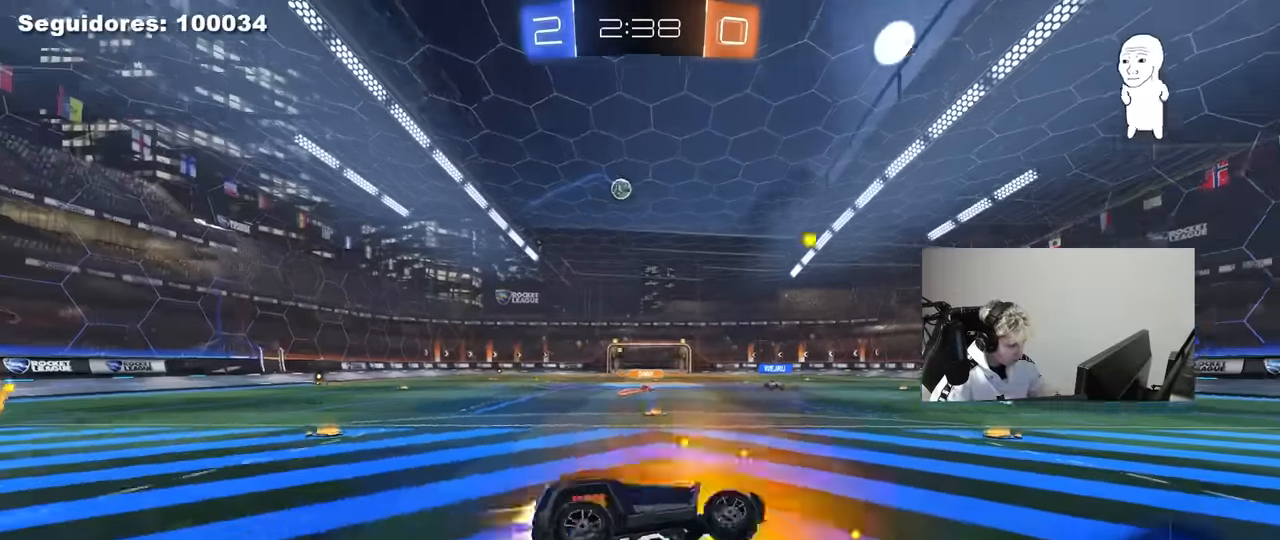
{"keys": ["w"], "mouse": ["left"], "mouse_move": "still", "events": [[50, "d", "up"], [183, "w", "down"]]}
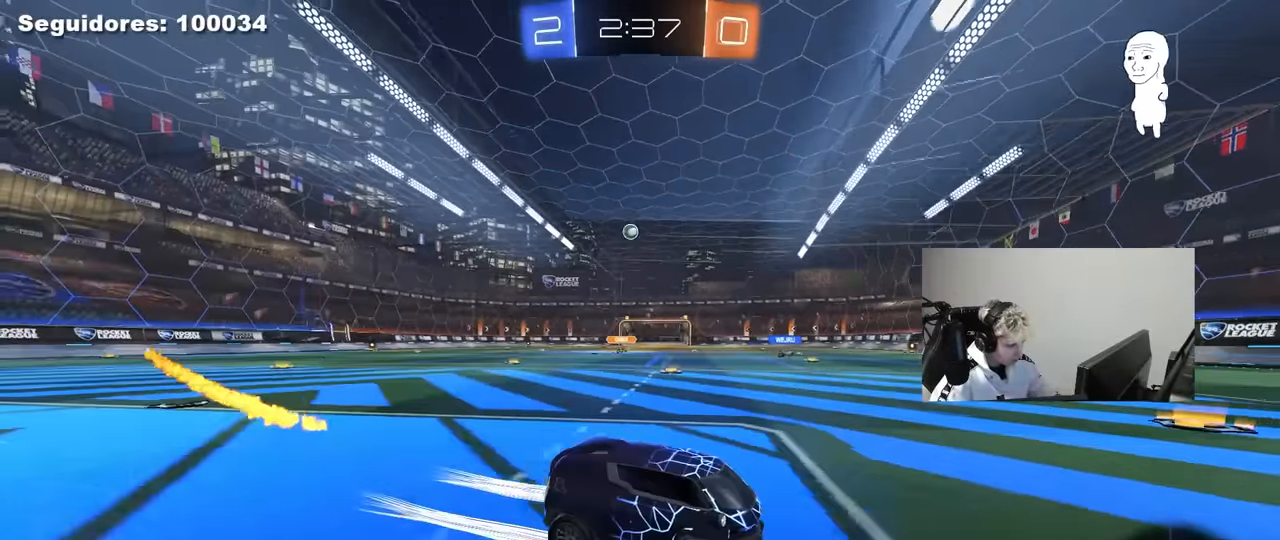
{"keys": ["a", "w"], "mouse": ["left"], "mouse_move": "still", "events": [[17, "a", "down"], [150, "a", "up"], [150, "mouse_left", "up"], [350, "a", "down"], [383, "mouse_left", "down"]]}
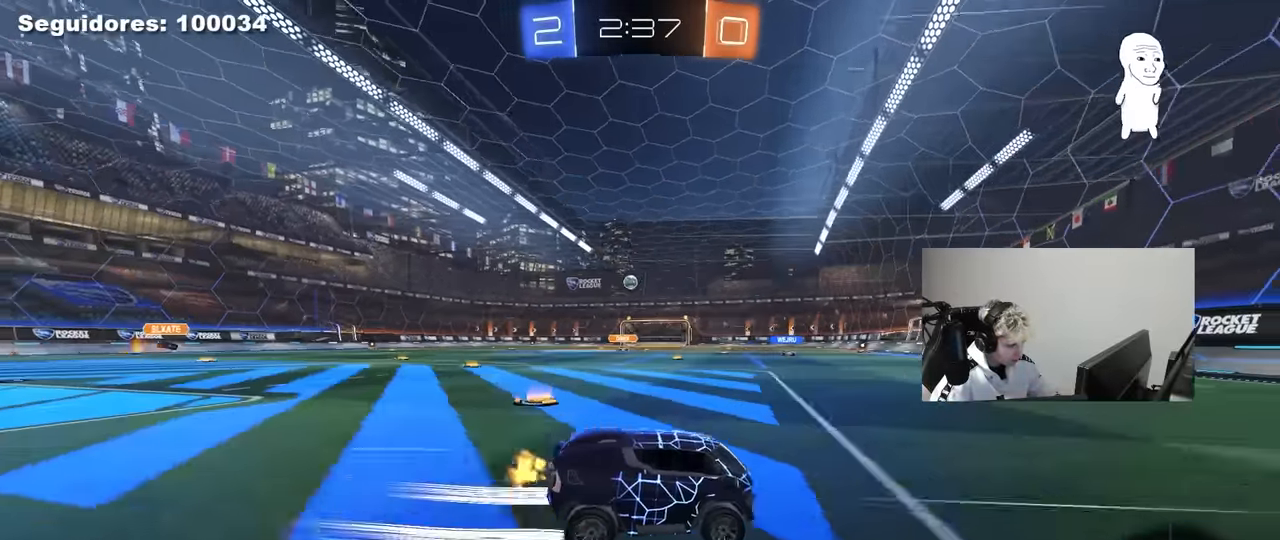
{"keys": ["a", "w"], "mouse": ["left"], "mouse_move": "still", "events": [[33, "a", "up"], [133, "mouse_left", "up"], [267, "a", "down"], [317, "shift", "down"], [400, "shift", "up"], [500, "mouse_left", "down"]]}
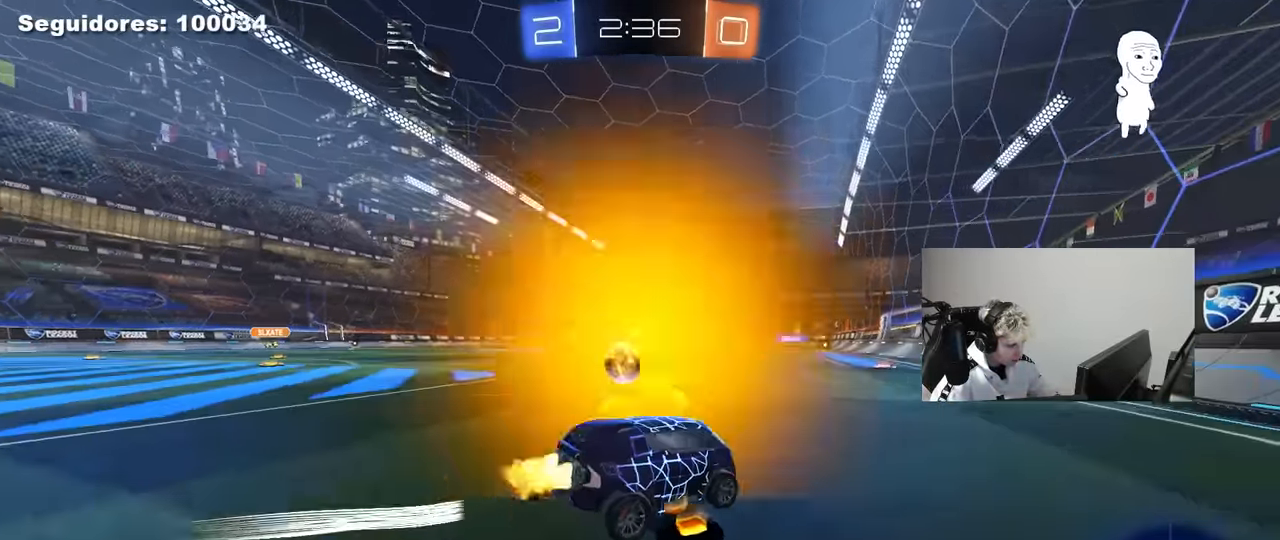
{"keys": ["a", "w"], "mouse": ["left"], "mouse_move": "still", "events": [[183, "mouse_left", "up"], [383, "mouse_left", "down"]]}
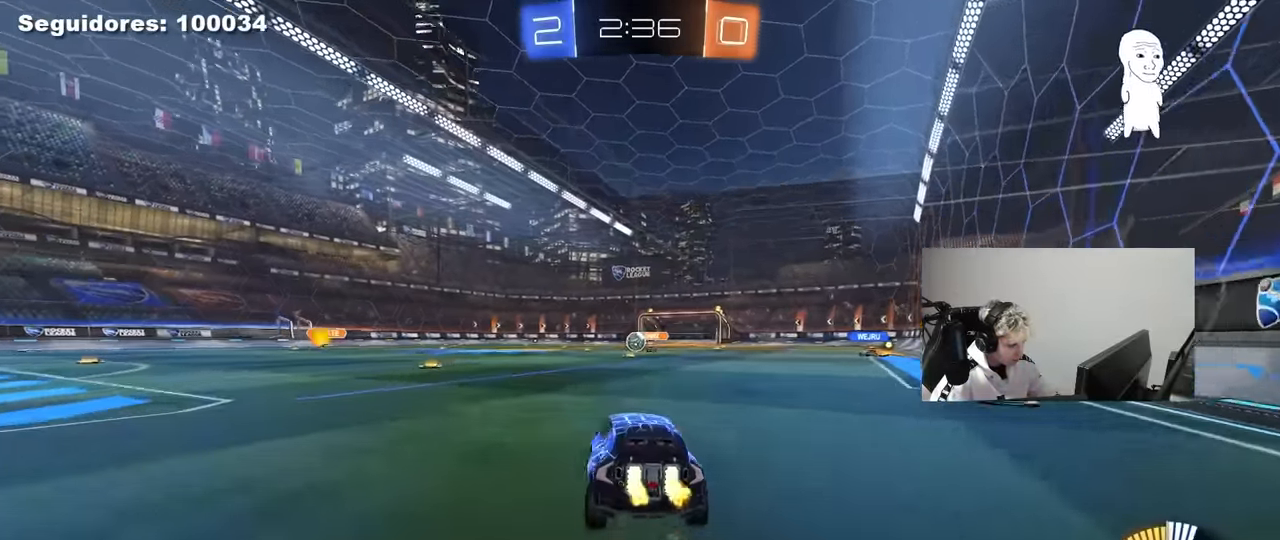
{"keys": ["d", "w"], "mouse": [], "mouse_move": "still", "events": [[17, "a", "up"], [117, "a", "down"], [300, "a", "up"], [300, "mouse_left", "up"], [433, "d", "down"]]}
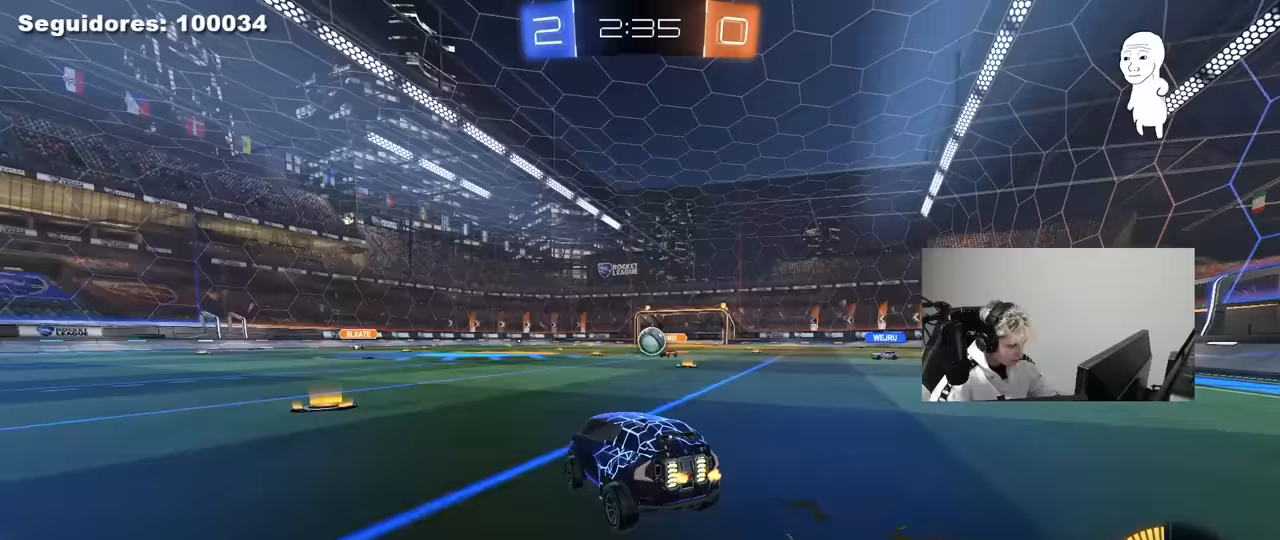
{"keys": ["a", "w"], "mouse": ["left"], "mouse_move": "still", "events": [[133, "d", "up"], [167, "a", "down"], [167, "shift", "down"], [317, "shift", "up"], [450, "mouse_left", "down"]]}
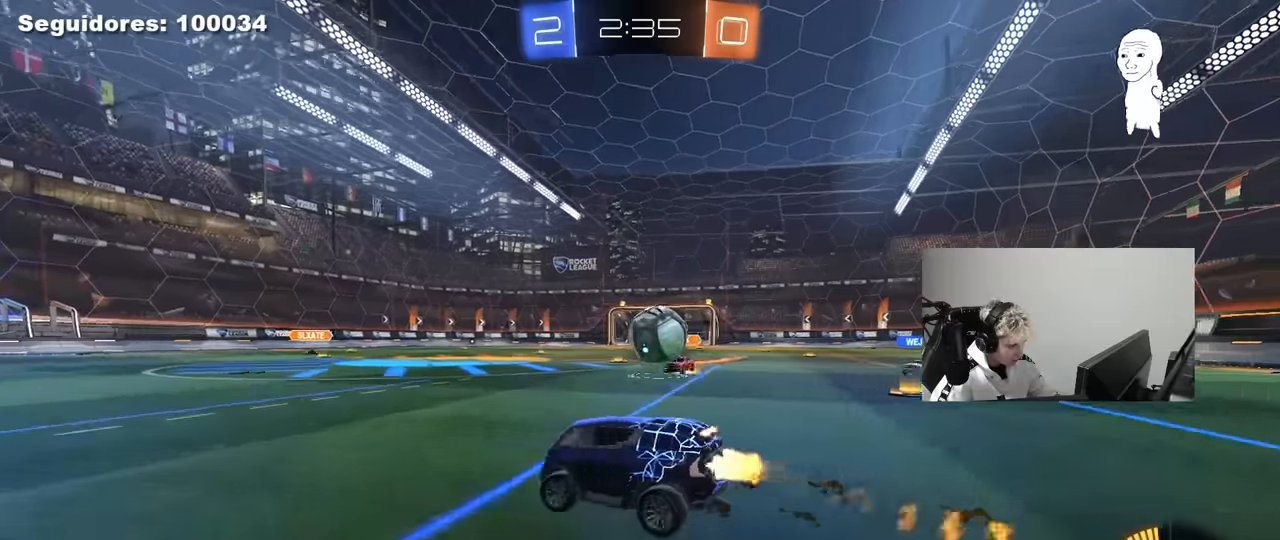
{"keys": ["a", "w"], "mouse": ["left"], "mouse_move": "still", "events": []}
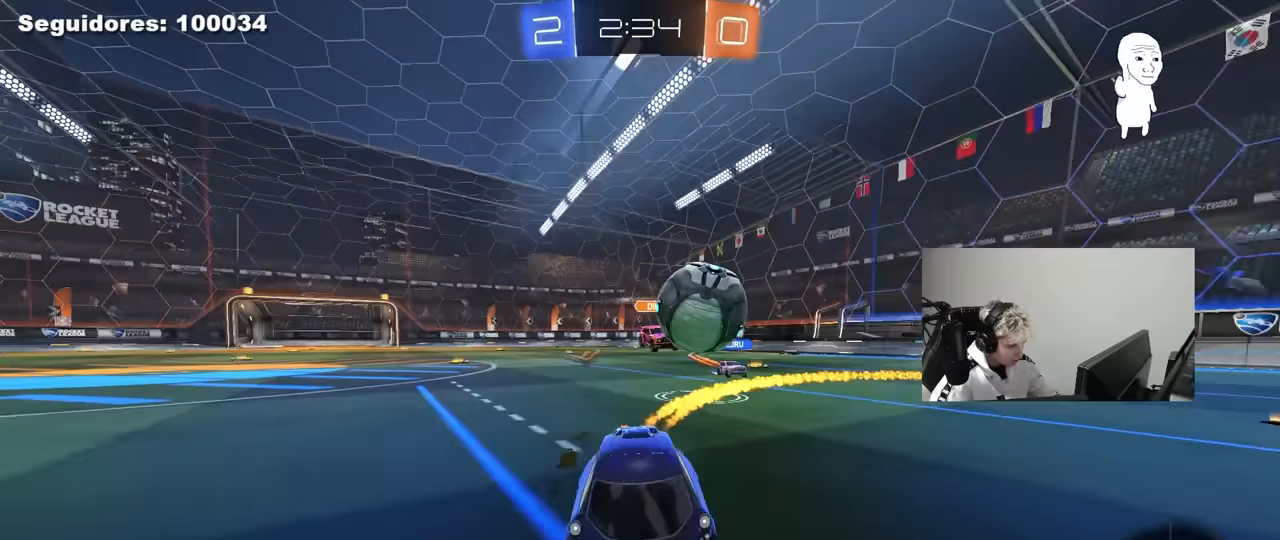
{"keys": ["a", "s"], "mouse": [], "mouse_move": "still", "events": [[17, "mouse_left", "up"], [17, "shift", "down"], [67, "shift", "up"], [300, "w", "up"], [400, "s", "down"]]}